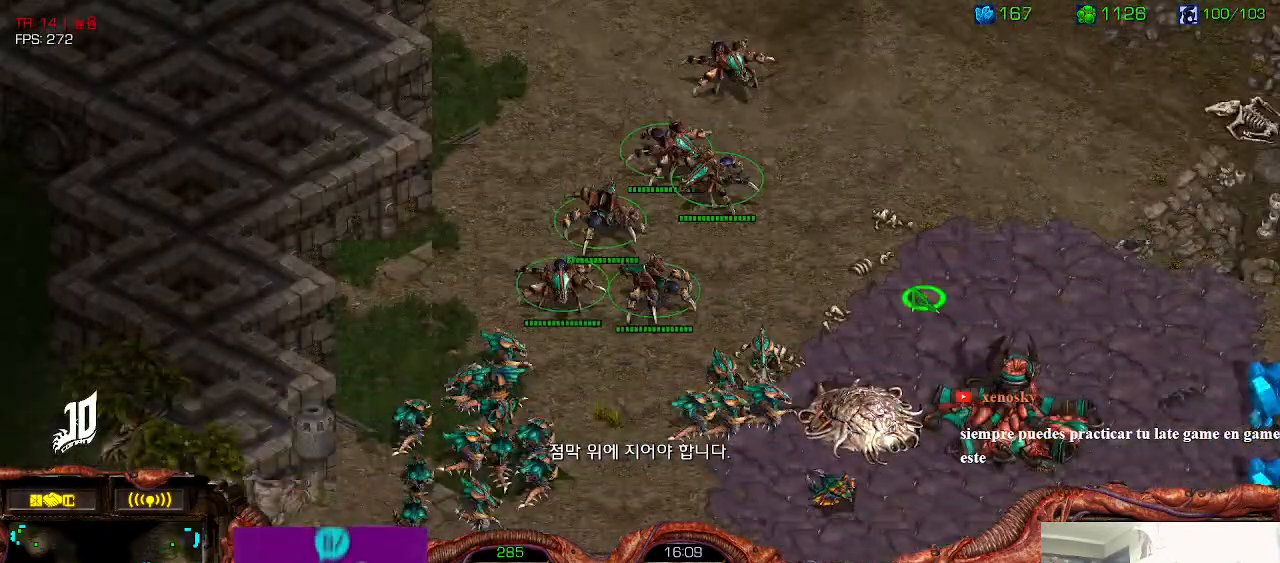
Gameplay with keyboard; each line is a JSON object with the keys held at the frame after it. "events" lists presses ("down") and releases ("up") of "0", "1", "2", "3", "4", "5", "6", "7", "8", "9", "a", "alt_l", "alt_r", "b", "c", "caps_lock", "comma", "ctrl", "d", "e", "f", "g", "h", "i", "j", "k", "l", "m", "n", "o", "q", "r", "s", "shift", "space", "super", "t", "tab", "u", "v", "w", "x", "y" and "z" between this image and that frame as [ms after this image, input, new state], when the widget could be followed in between. No other keys are recorded. Mouse input is not recorded.
{"keys": [], "events": []}
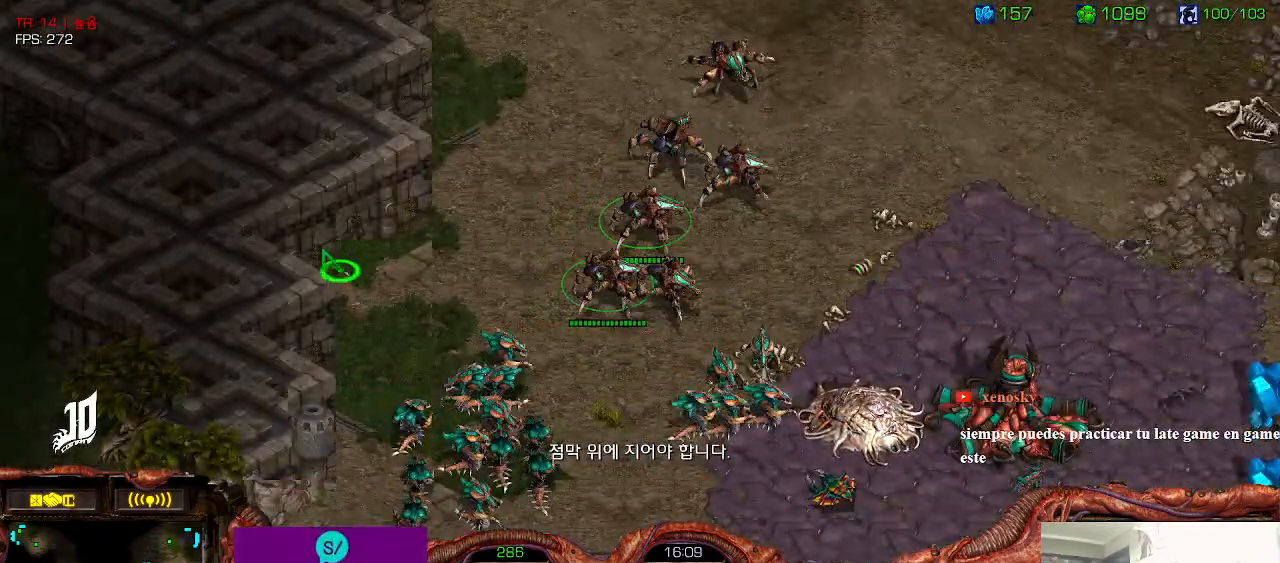
{"keys": [], "events": []}
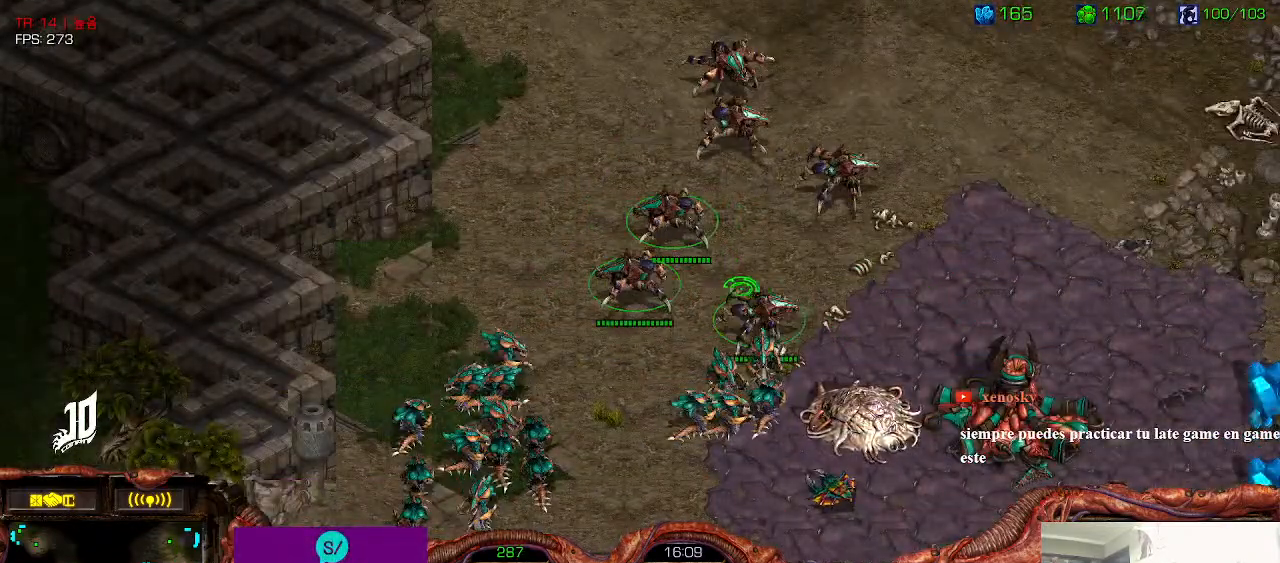
{"keys": [], "events": [[183, "ctrl", "down"], [383, "ctrl", "up"]]}
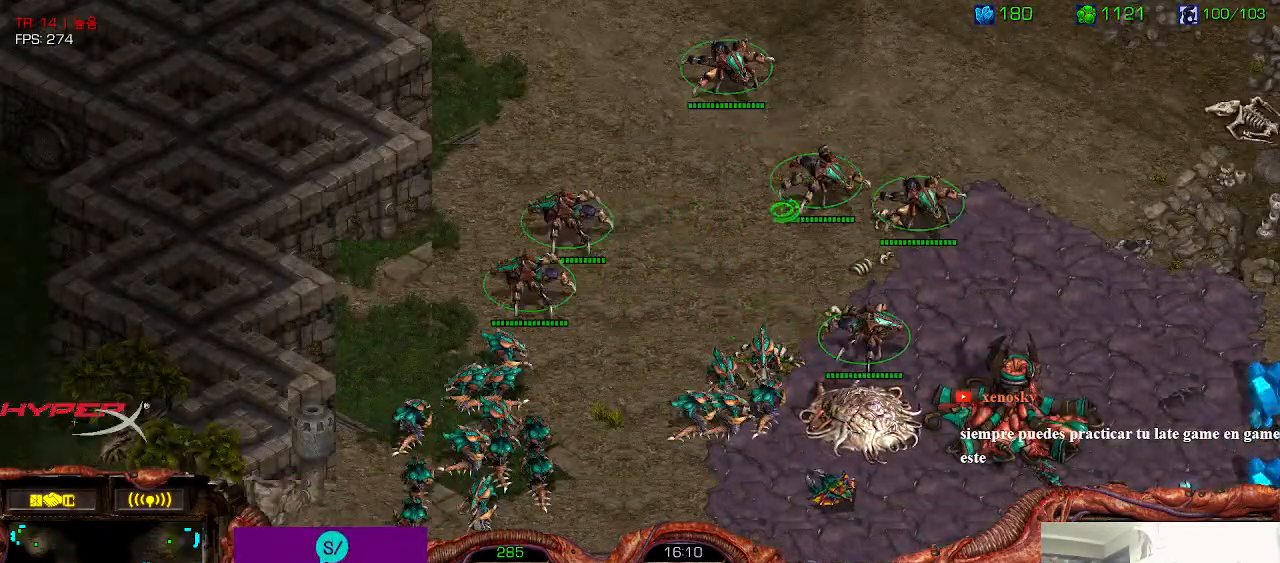
{"keys": []}
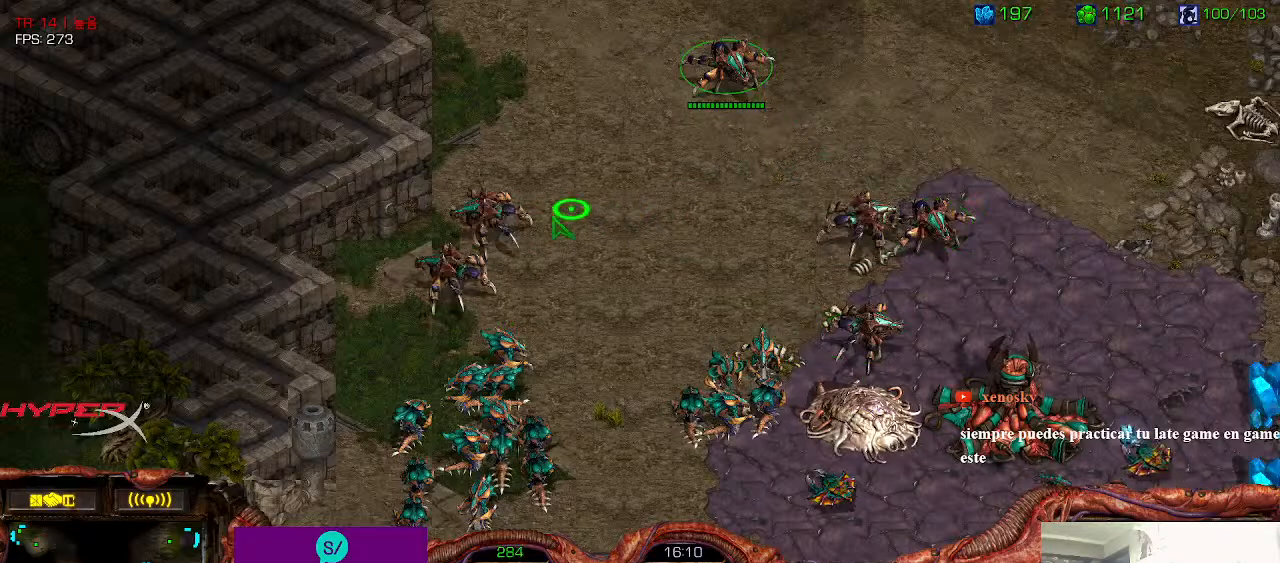
{"keys": [], "events": []}
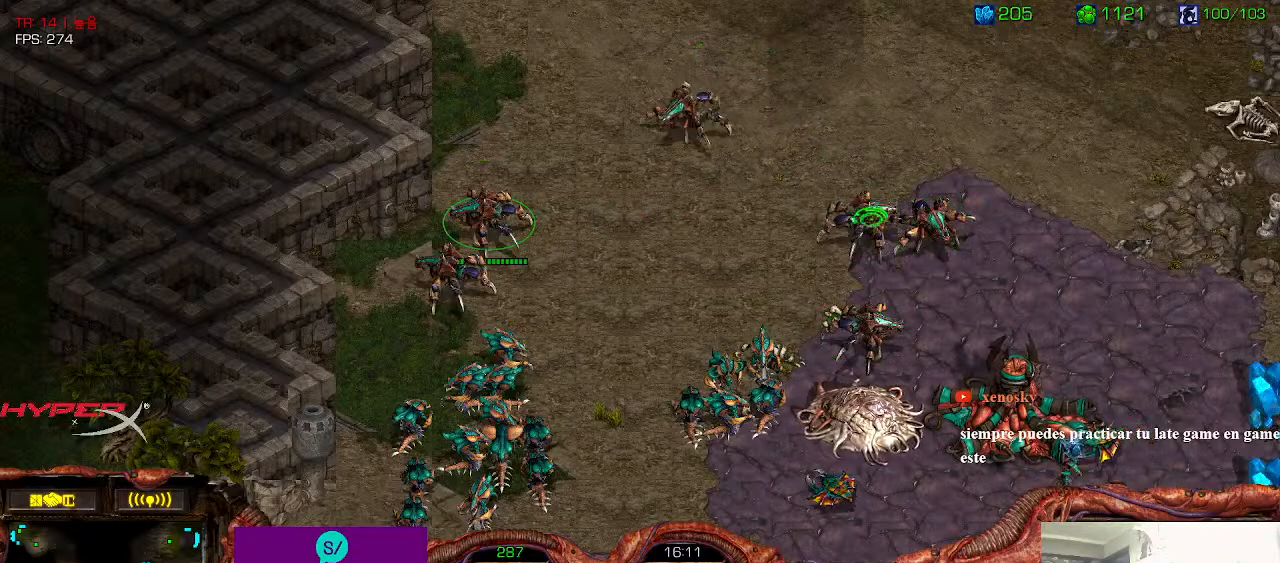
{"keys": [], "events": [[66, "ctrl", "down"], [183, "ctrl", "up"]]}
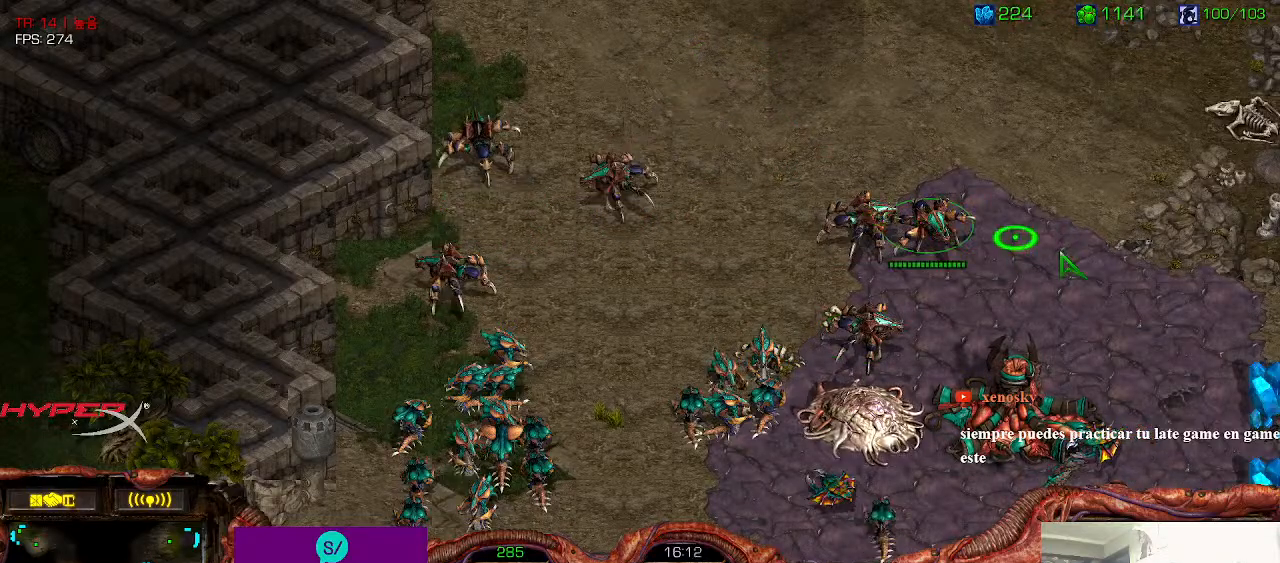
{"keys": ["ctrl"], "events": [[233, "ctrl", "down"]]}
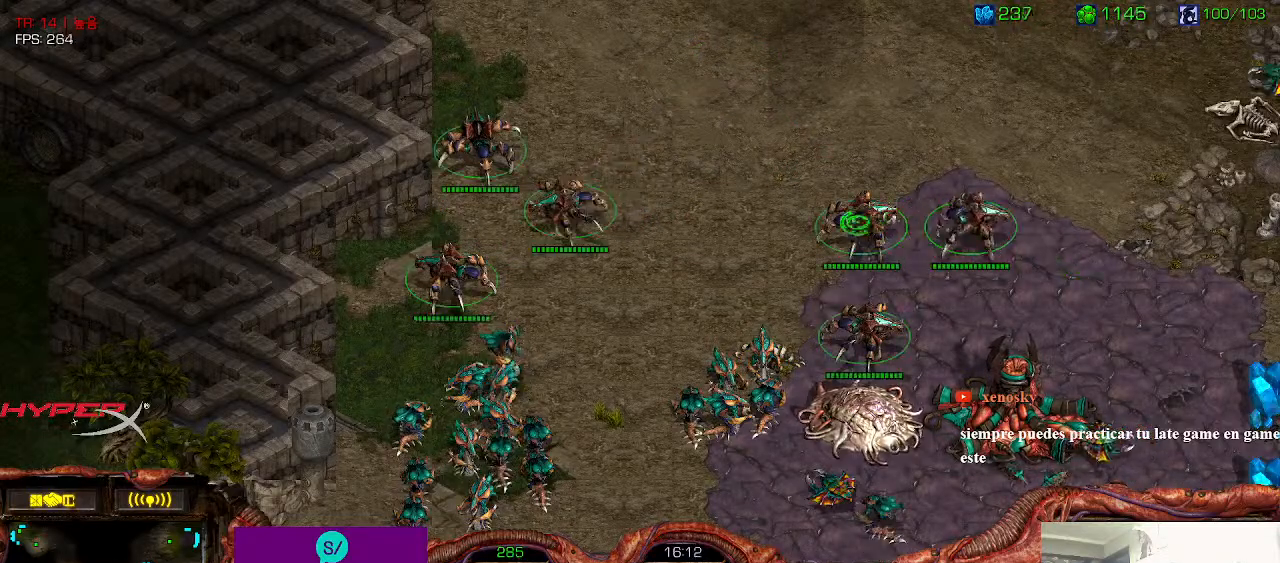
{"keys": []}
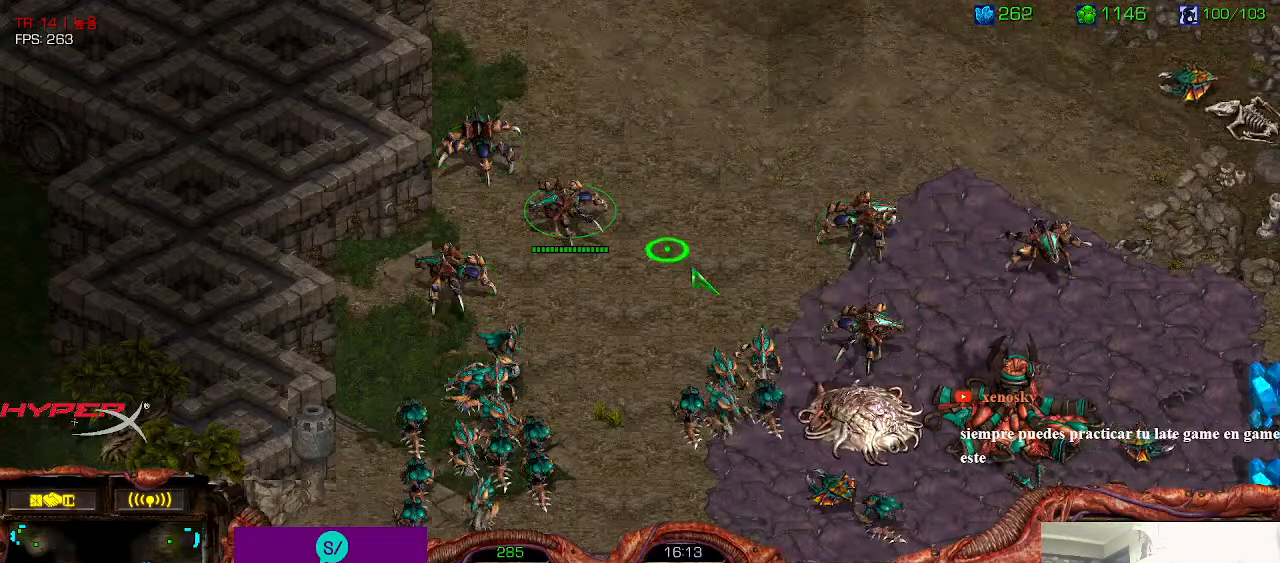
{"keys": [], "events": [[233, "ctrl", "down"], [400, "ctrl", "up"]]}
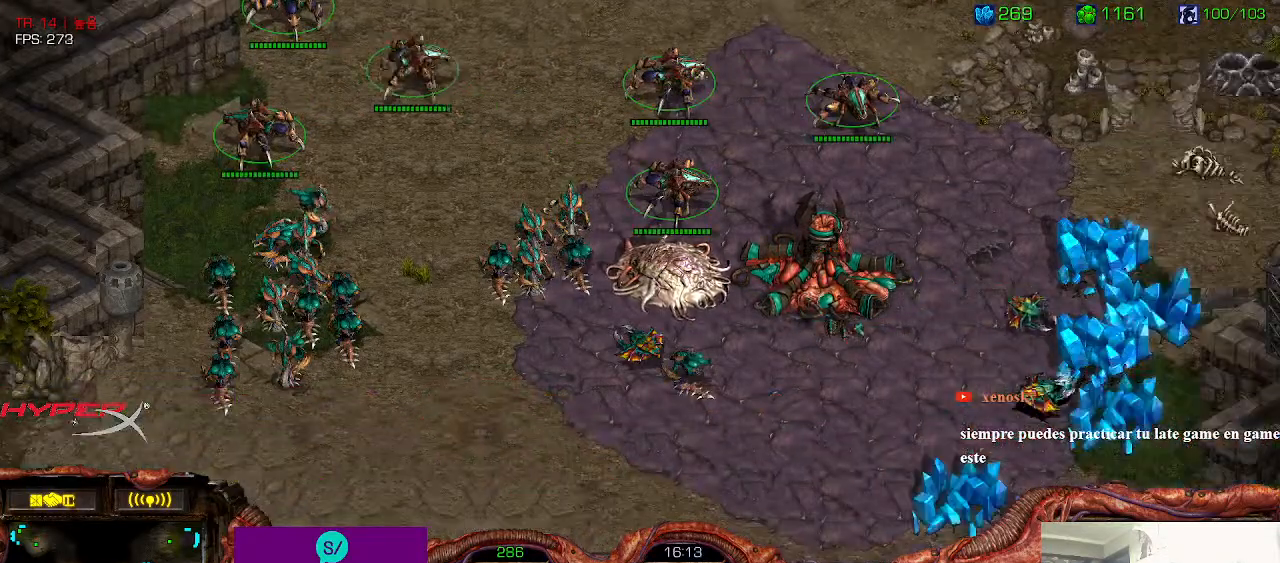
{"keys": []}
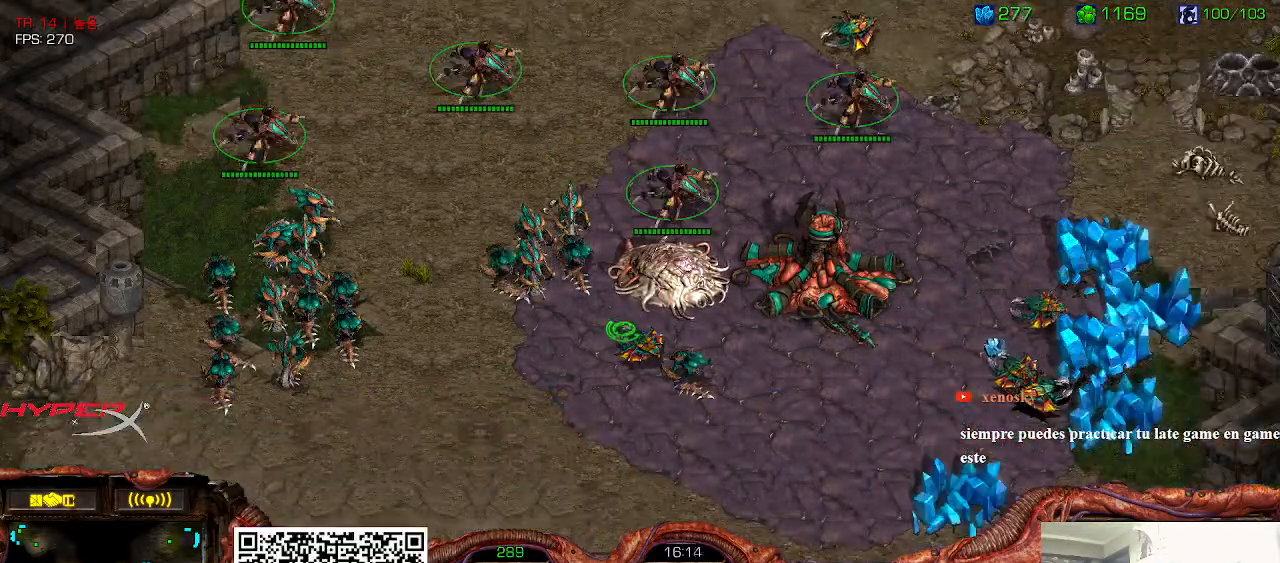
{"keys": ["shift"], "events": [[300, "shift", "down"]]}
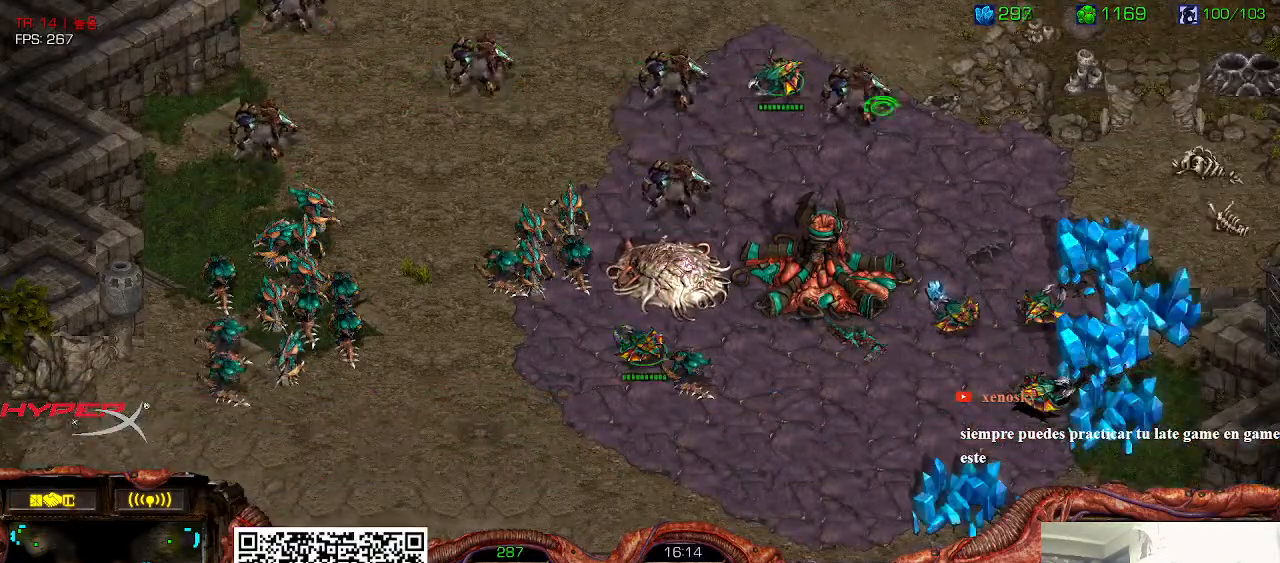
{"keys": [], "events": [[16, "shift", "up"]]}